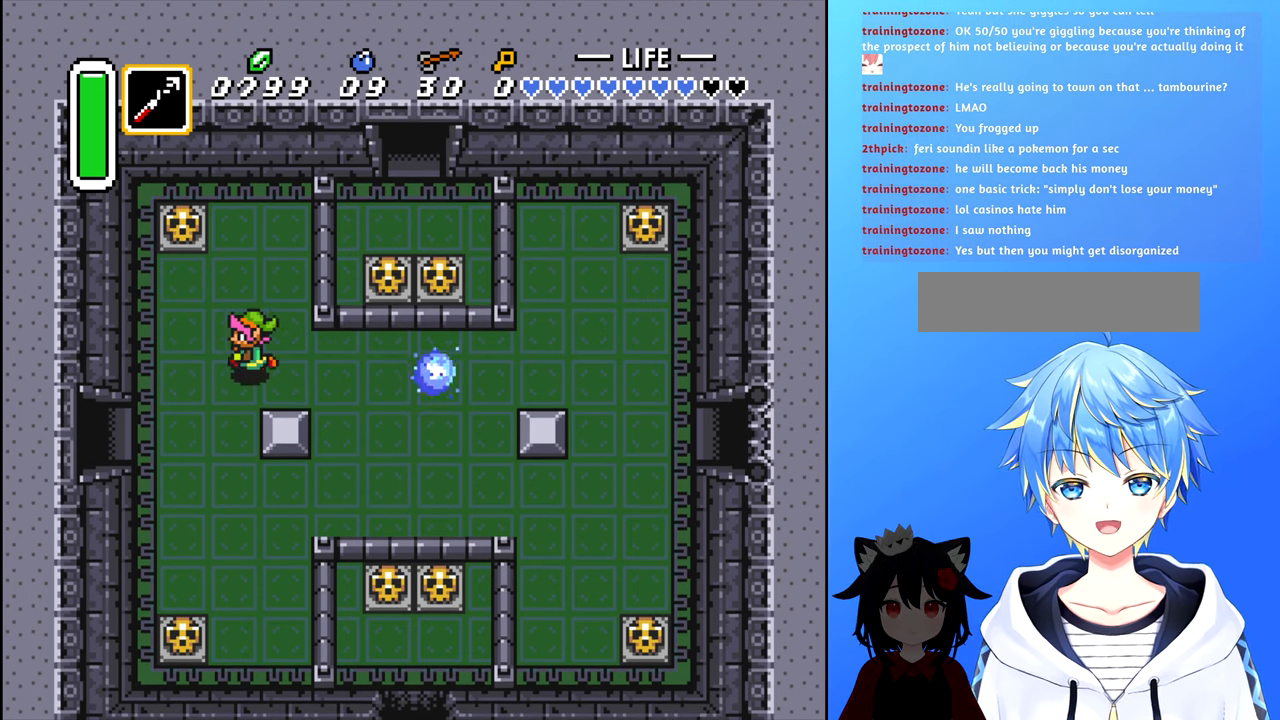
Gameplay with a controller (Nintendo layout); each line is a JSON object with the inputs held at the frame after it. "events" lists button and stick changes between this image and that frame as [ms after this image, input, new state], when the widget could be followed in between. Not read: L3 R3.
{"buttons": ["DPAD_UP"], "events": [[383, "DPAD_UP", "down"], [416, "DPAD_LEFT", "up"]]}
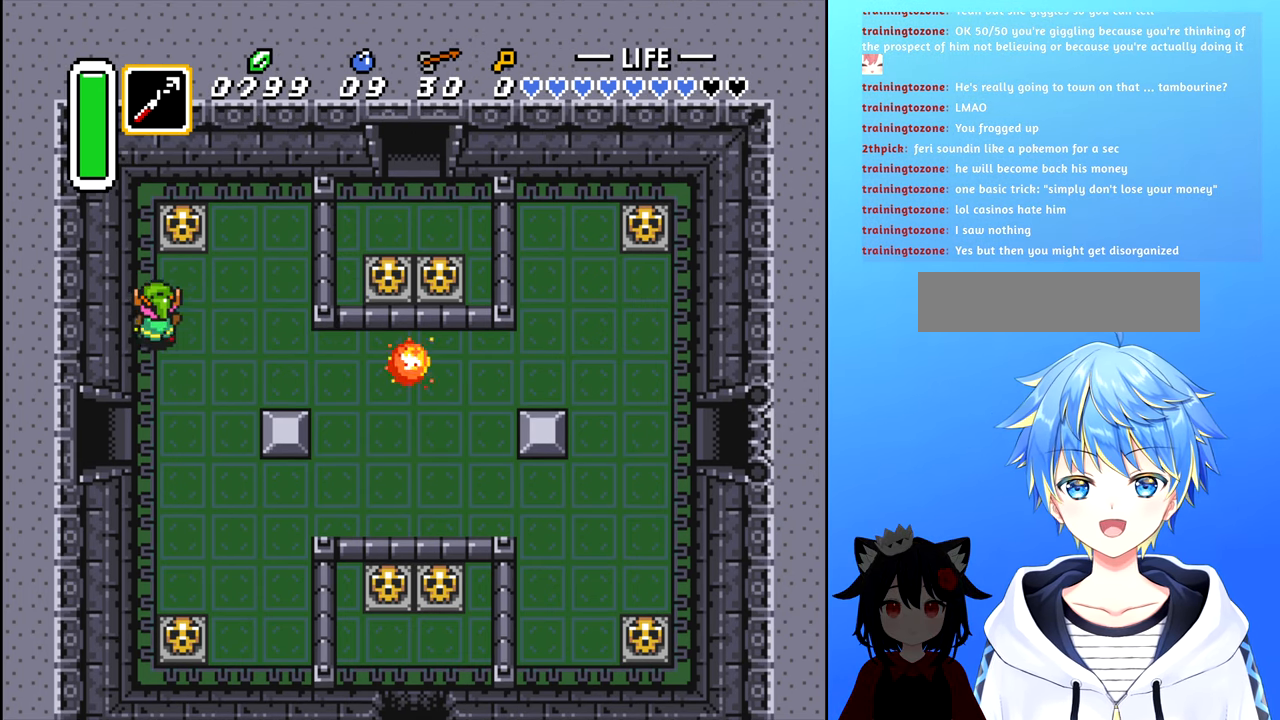
{"buttons": [], "events": [[233, "B", "down"], [283, "DPAD_UP", "up"], [366, "B", "up"]]}
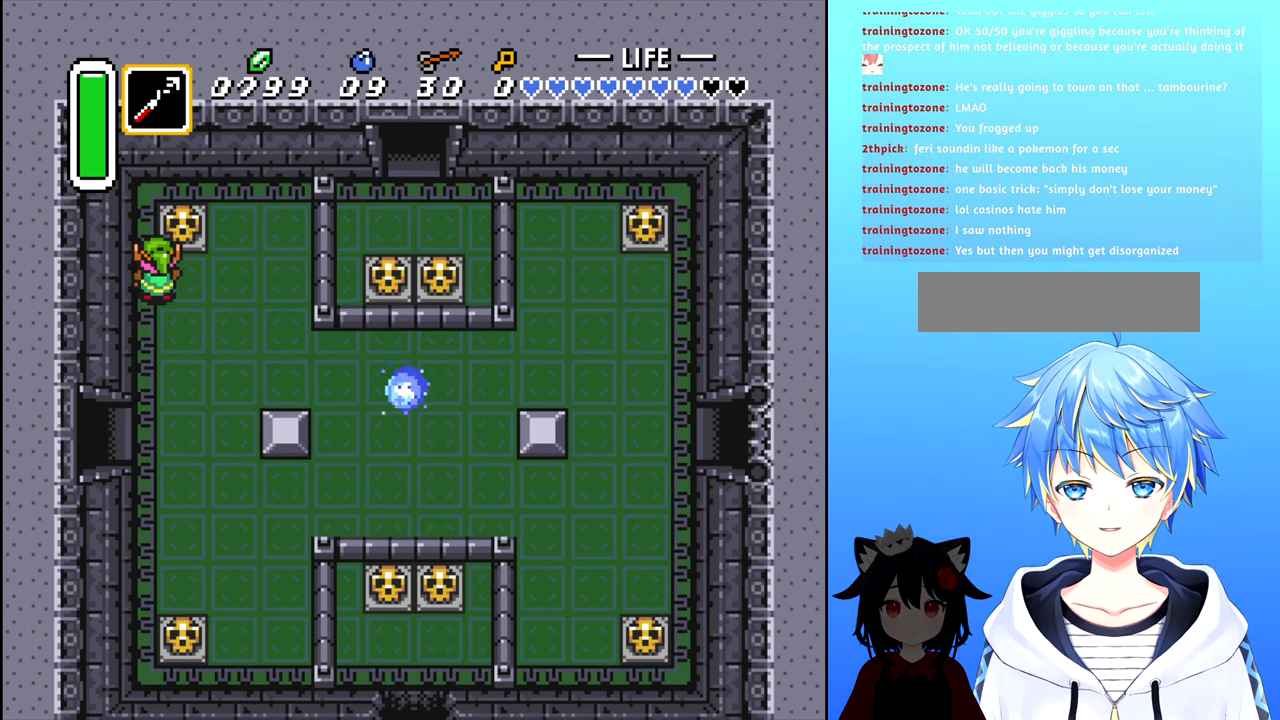
{"buttons": [], "events": [[133, "DPAD_UP", "down"], [283, "B", "down"], [383, "B", "up"], [383, "DPAD_UP", "up"]]}
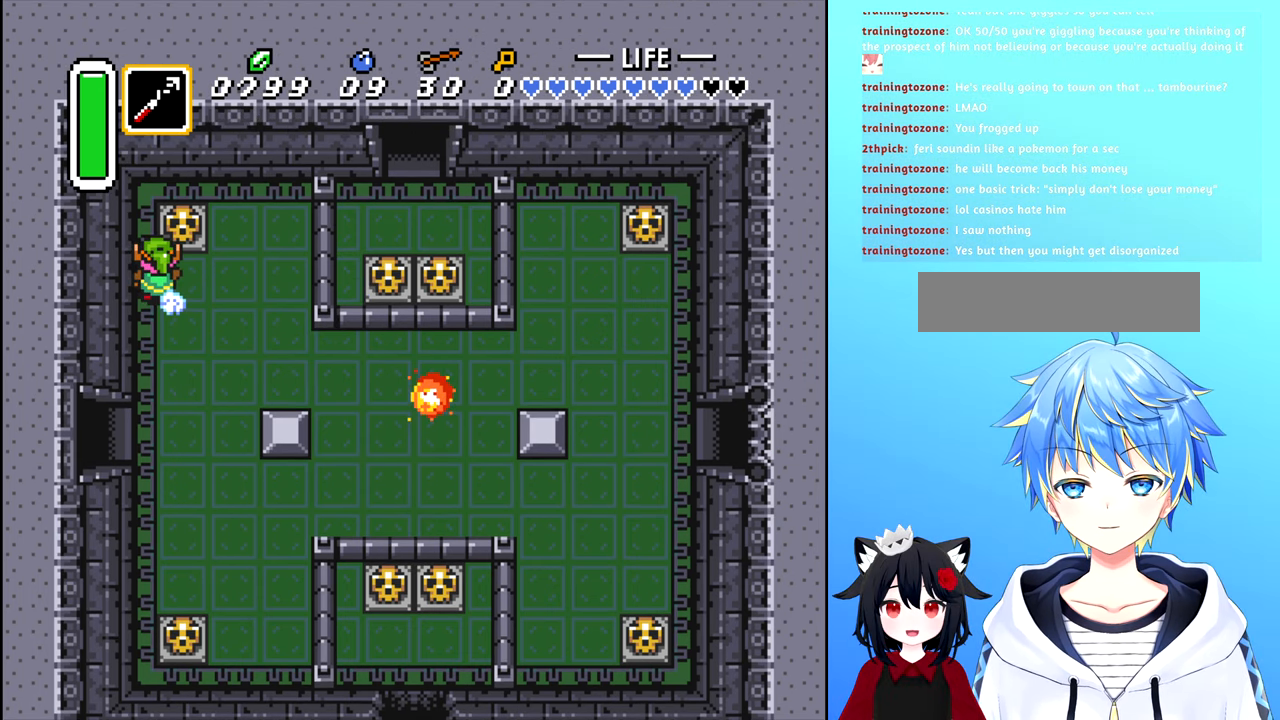
{"buttons": ["DPAD_DOWN"], "events": [[16, "DPAD_DOWN", "down"], [300, "DPAD_RIGHT", "down"], [350, "DPAD_DOWN", "up"], [416, "DPAD_DOWN", "down"], [483, "DPAD_RIGHT", "up"]]}
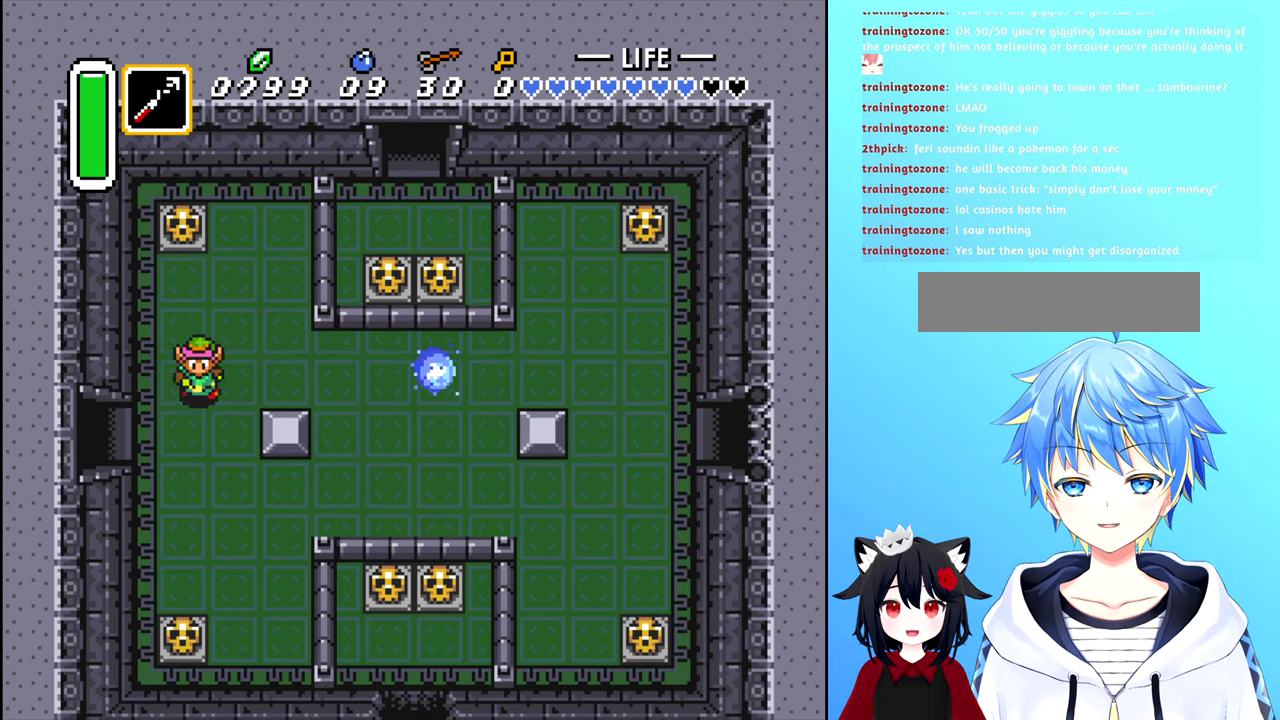
{"buttons": ["DPAD_DOWN"], "events": []}
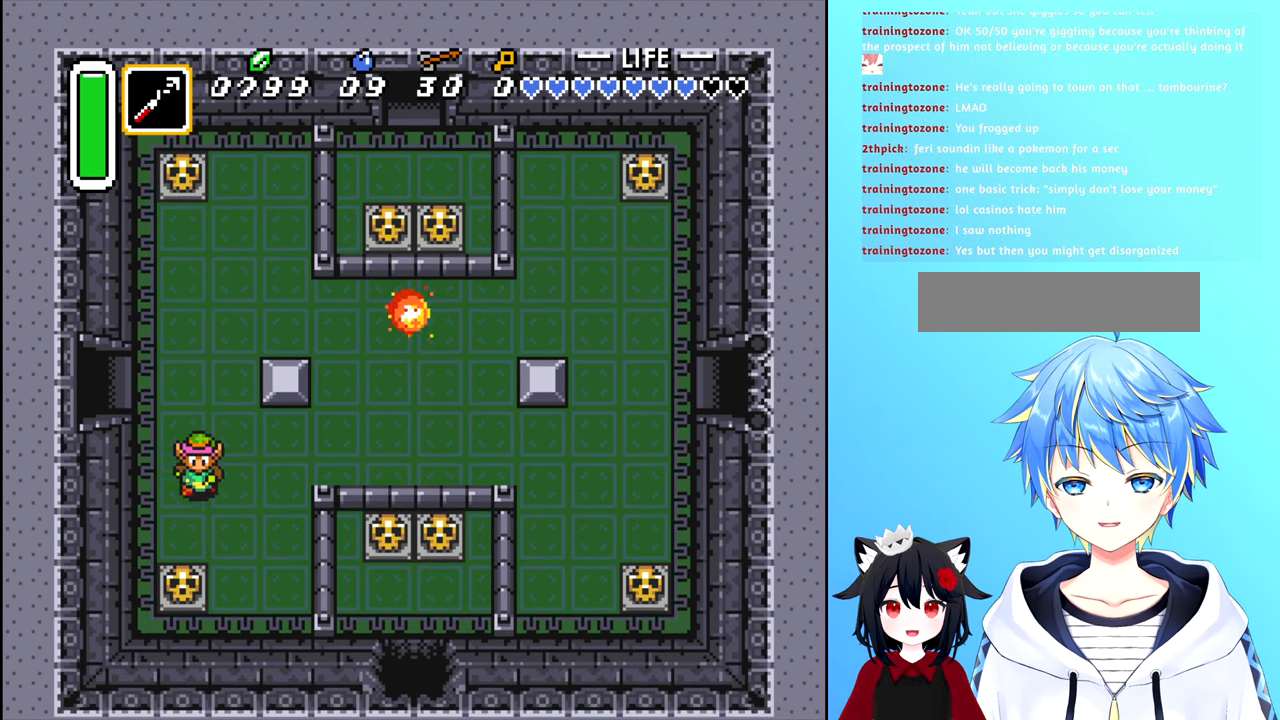
{"buttons": [], "events": [[200, "B", "down"], [266, "DPAD_DOWN", "up"], [333, "B", "up"]]}
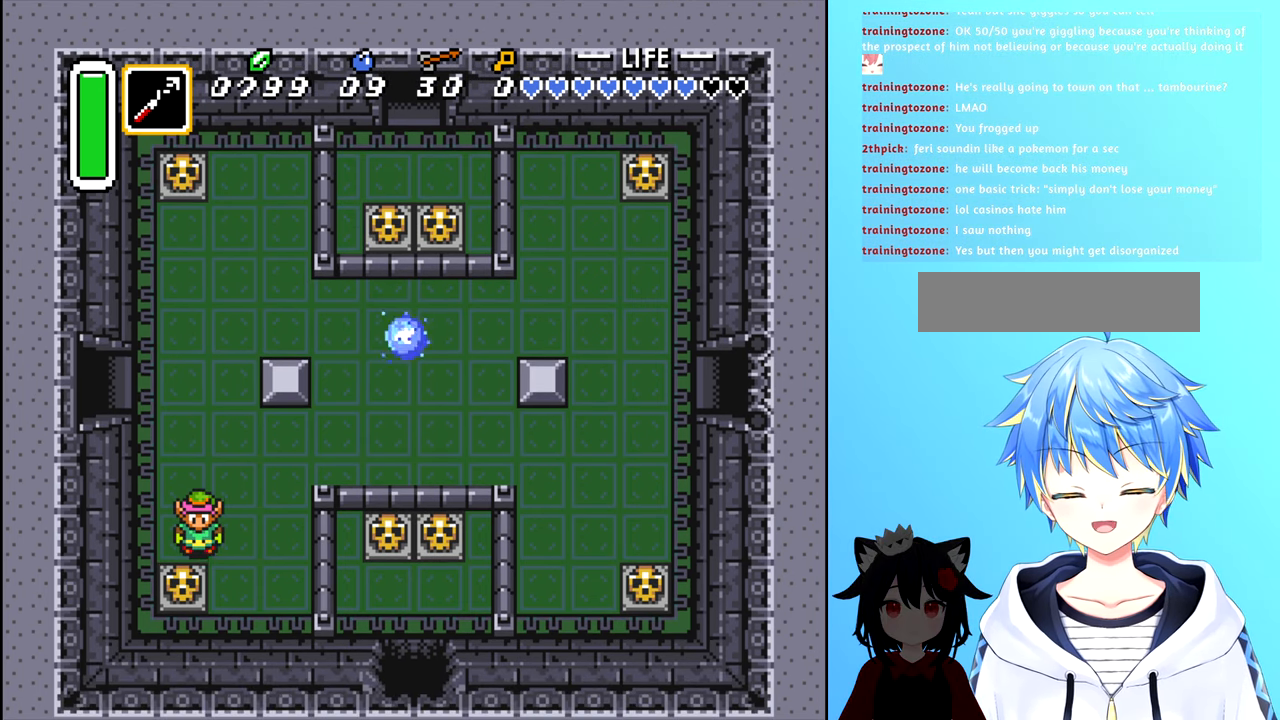
{"buttons": [], "events": [[83, "DPAD_DOWN", "down"], [183, "B", "down"], [200, "DPAD_DOWN", "up"], [283, "B", "up"]]}
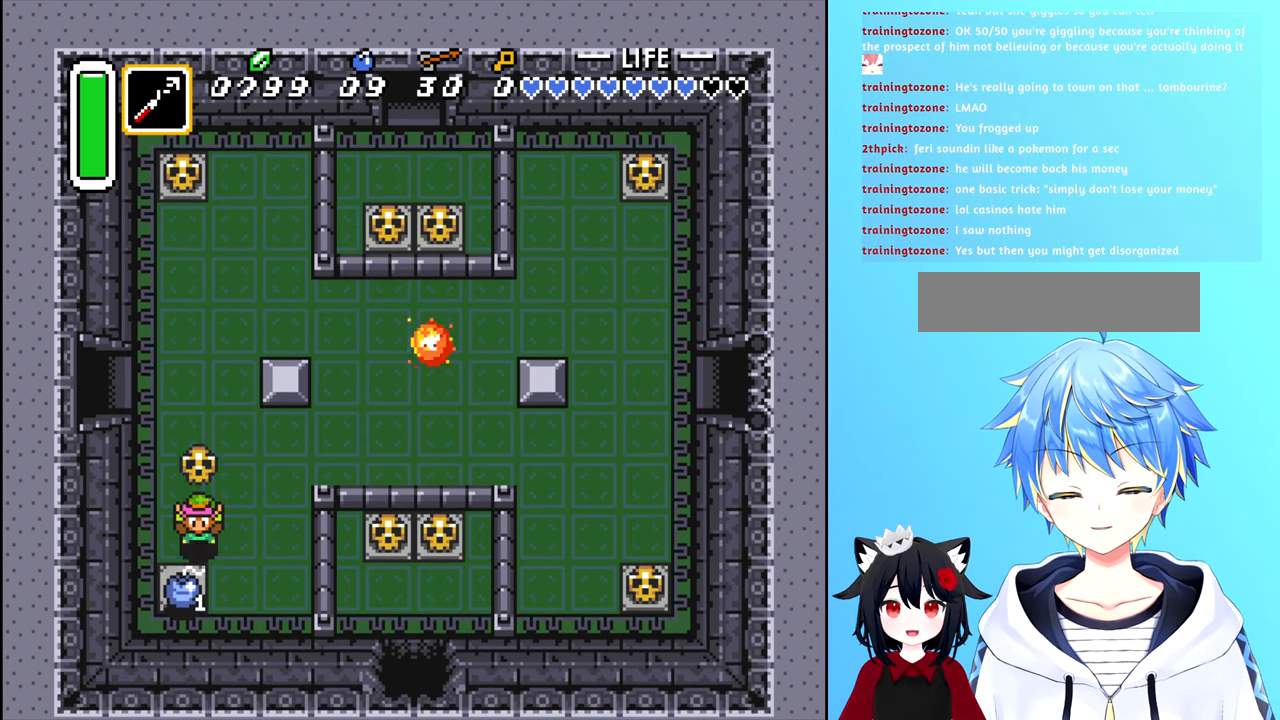
{"buttons": ["DPAD_UP"], "events": [[150, "B", "down"], [233, "B", "up"], [266, "DPAD_DOWN", "down"], [383, "DPAD_DOWN", "up"], [416, "DPAD_UP", "down"]]}
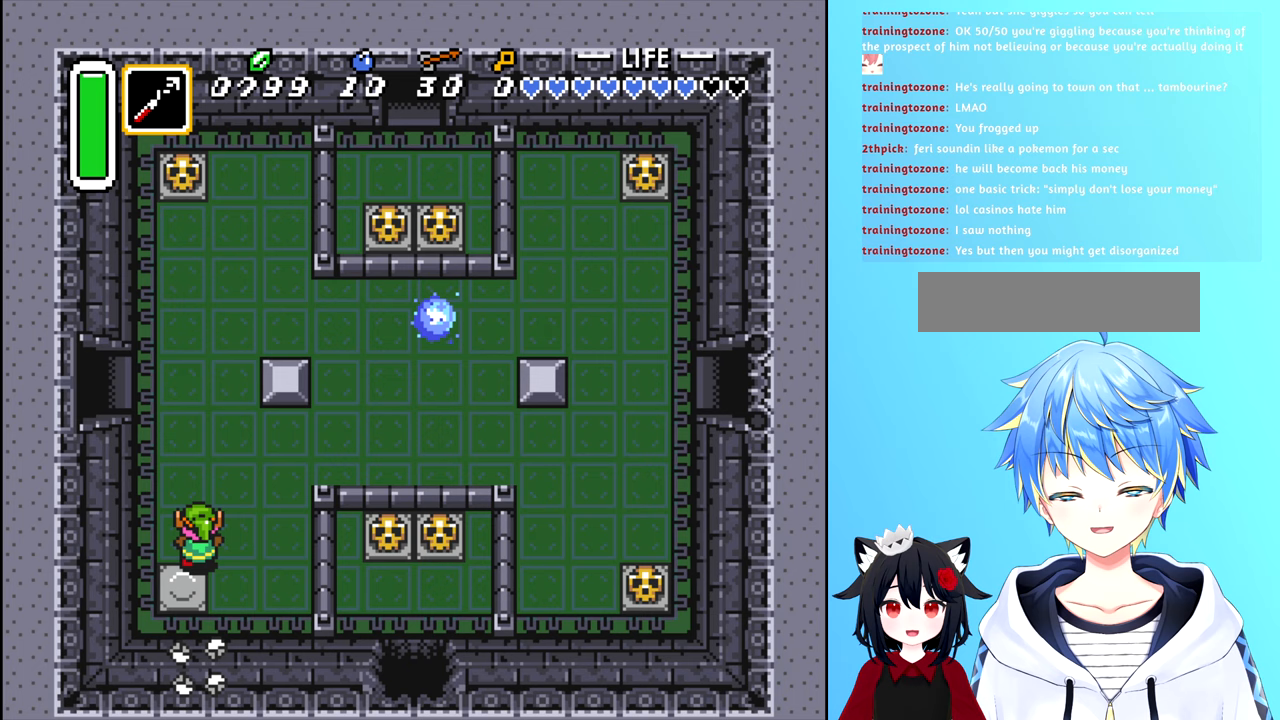
{"buttons": ["DPAD_UP", "DPAD_LEFT"], "events": [[500, "DPAD_LEFT", "down"]]}
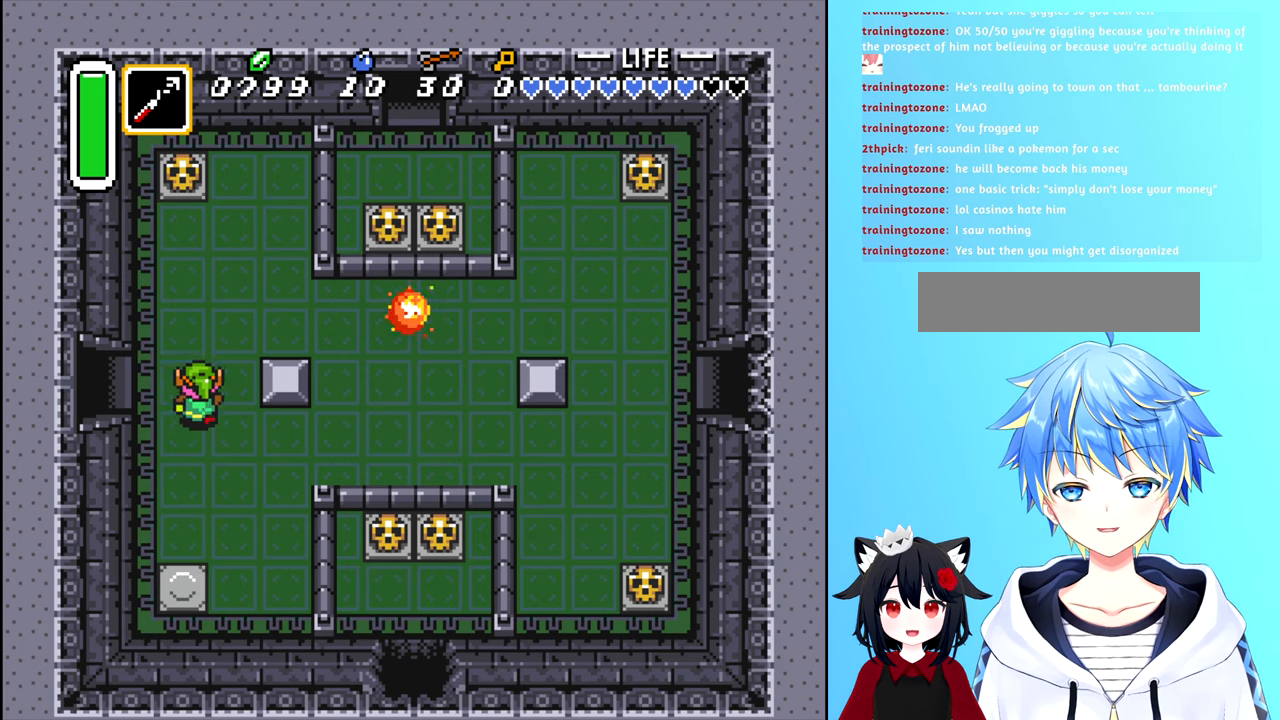
{"buttons": ["DPAD_LEFT"], "events": [[17, "DPAD_UP", "up"]]}
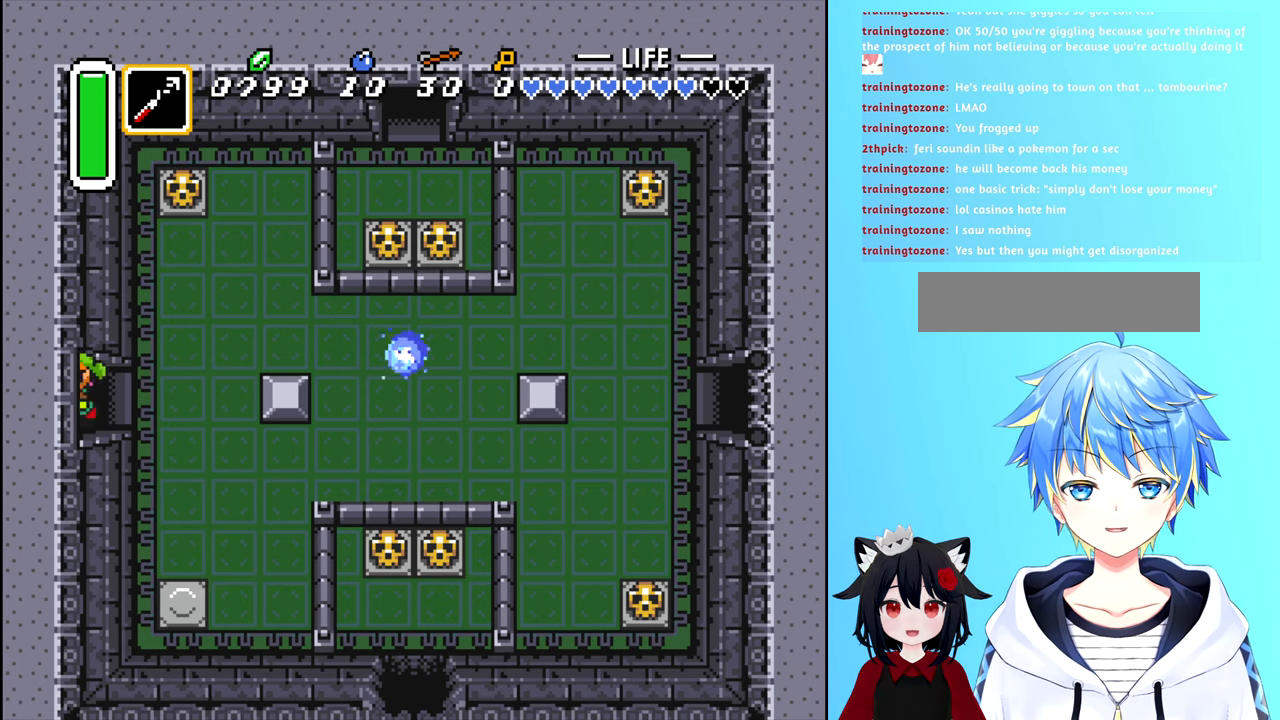
{"buttons": ["DPAD_LEFT"], "events": [[67, "DPAD_LEFT", "up"], [283, "DPAD_LEFT", "down"]]}
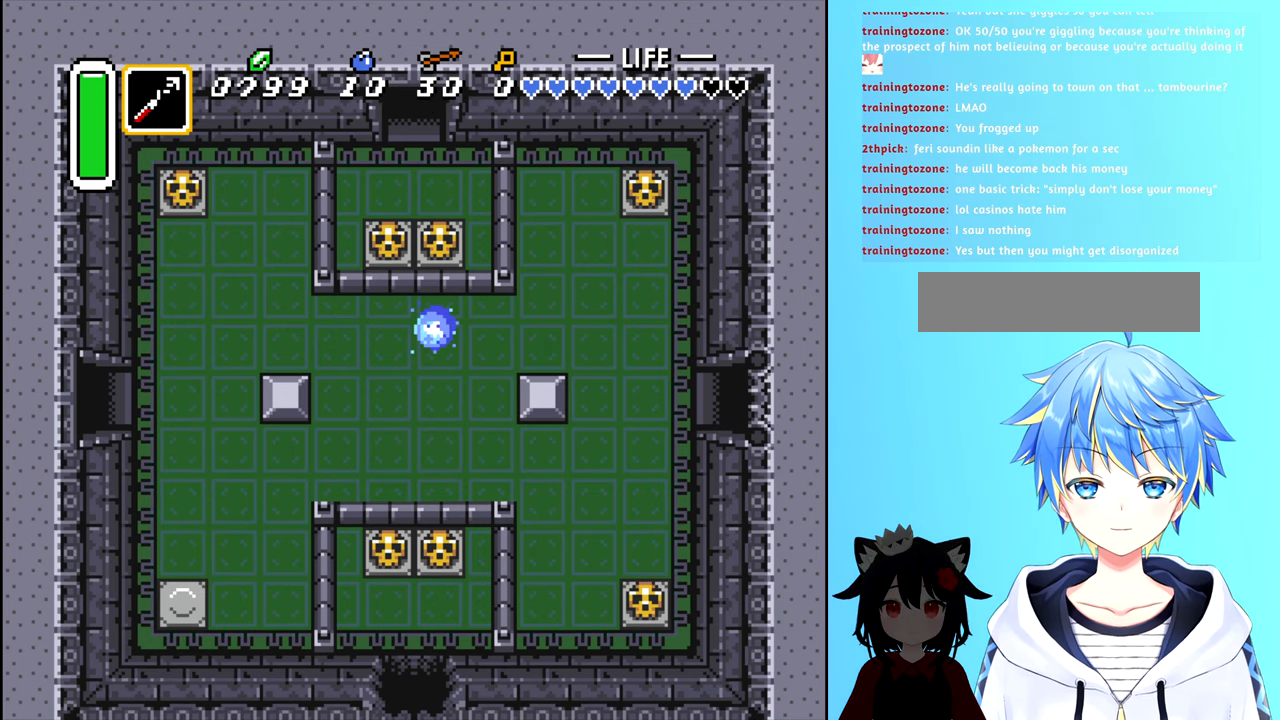
{"buttons": [], "events": [[250, "DPAD_LEFT", "up"]]}
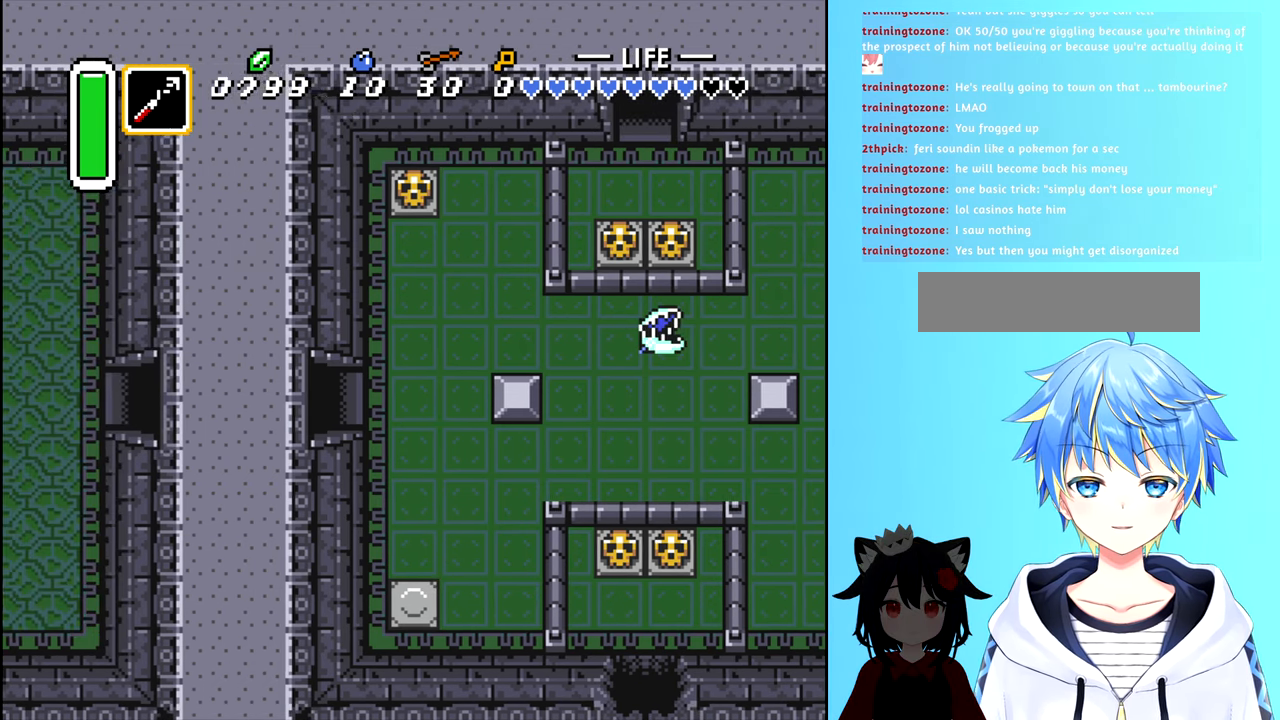
{"buttons": [], "events": []}
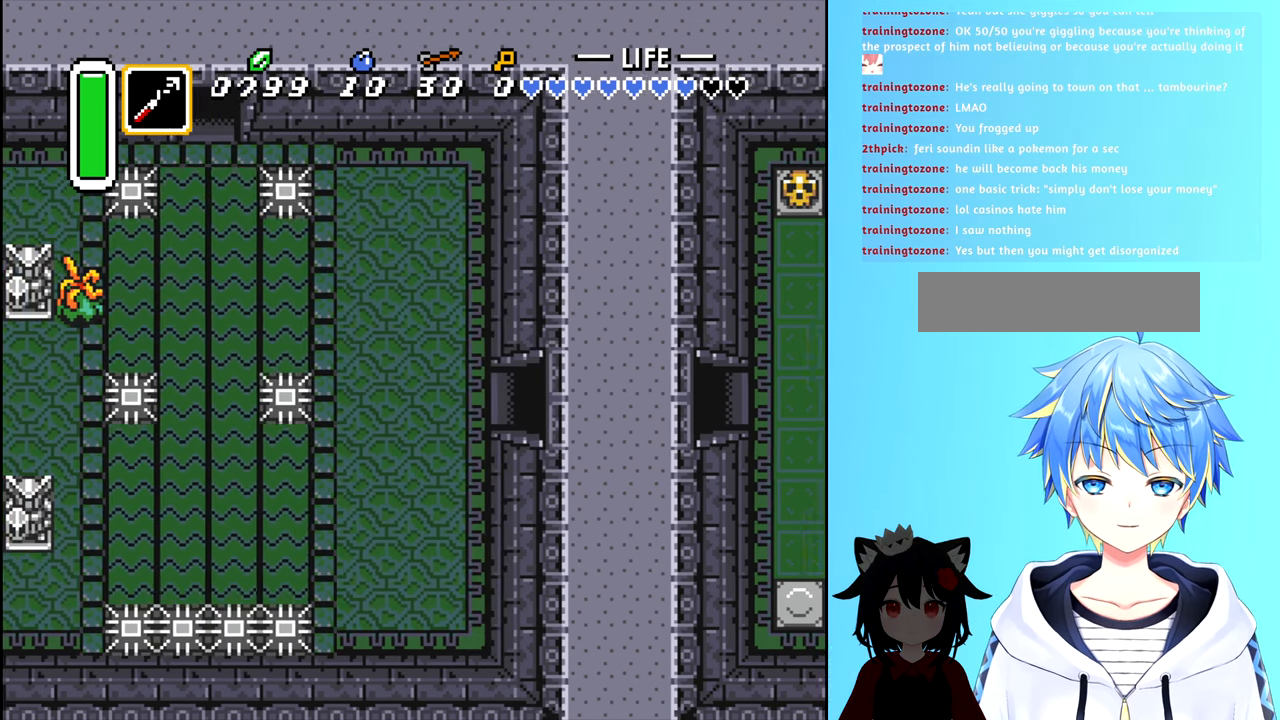
{"buttons": ["DPAD_LEFT"], "events": [[467, "DPAD_LEFT", "down"]]}
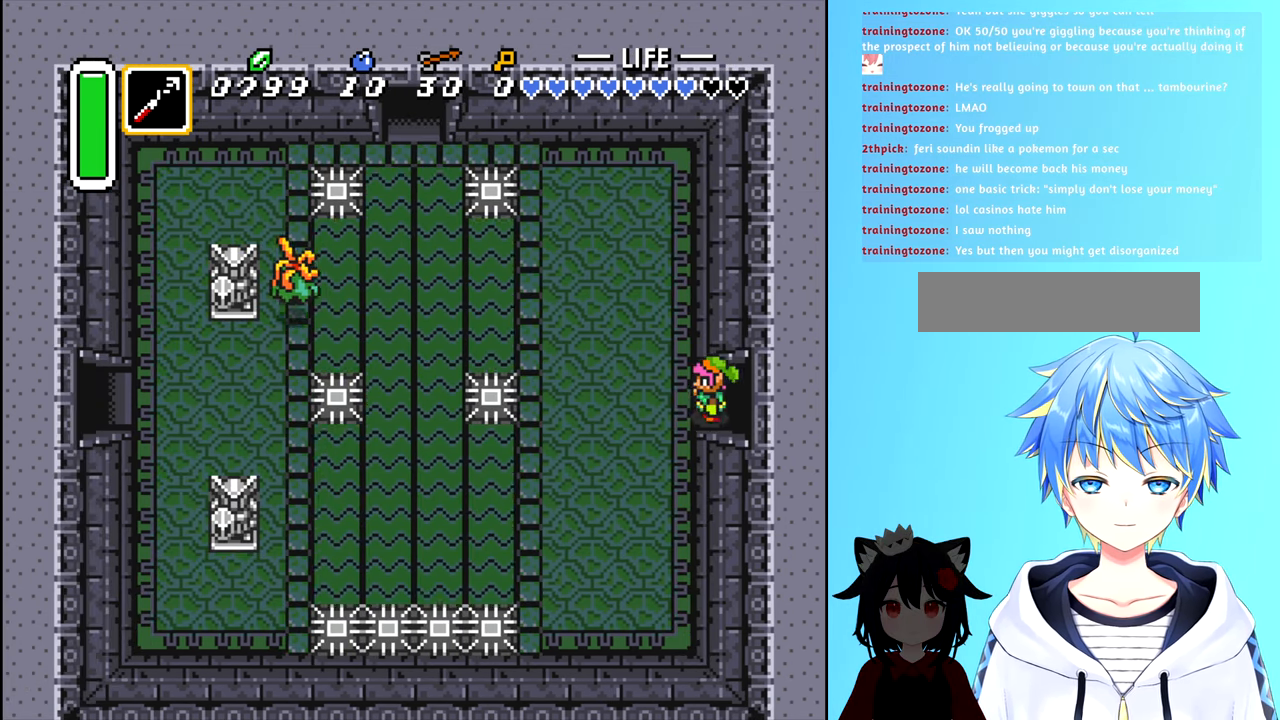
{"buttons": ["DPAD_DOWN"], "events": [[200, "DPAD_DOWN", "down"], [233, "DPAD_LEFT", "up"]]}
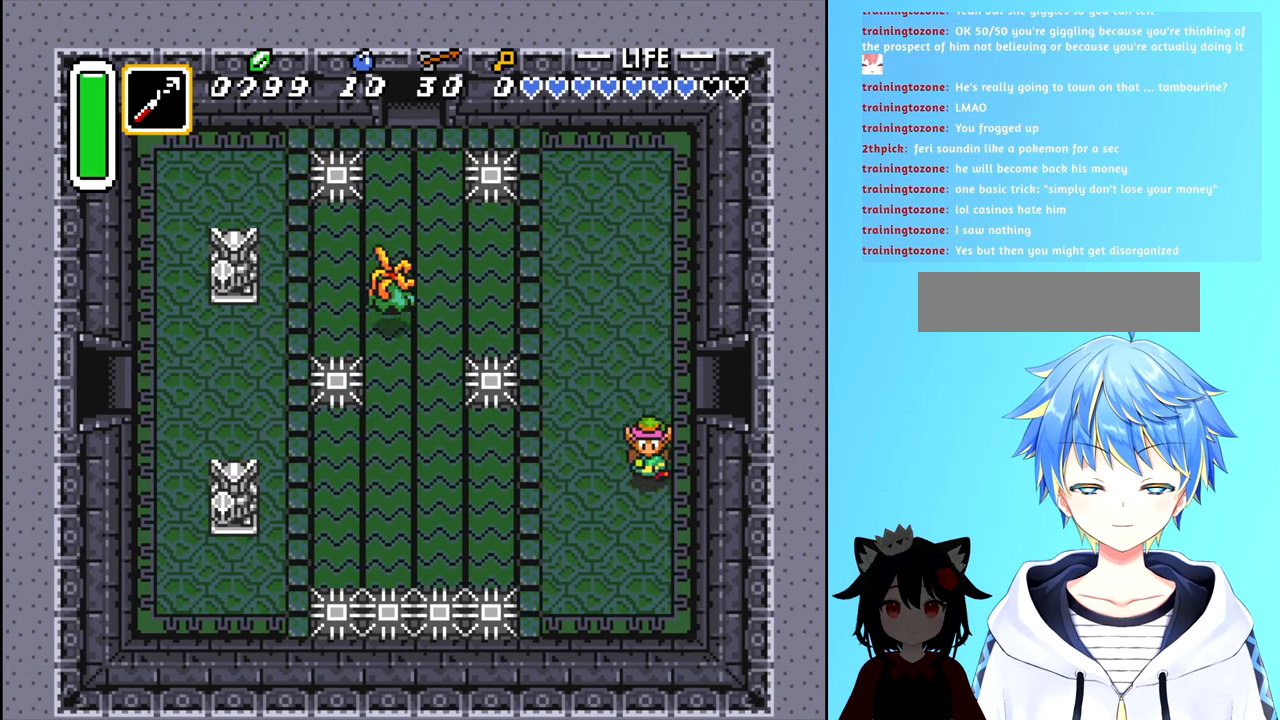
{"buttons": ["B", "DPAD_LEFT"], "events": [[17, "DPAD_DOWN", "up"], [17, "DPAD_LEFT", "down"], [100, "B", "down"]]}
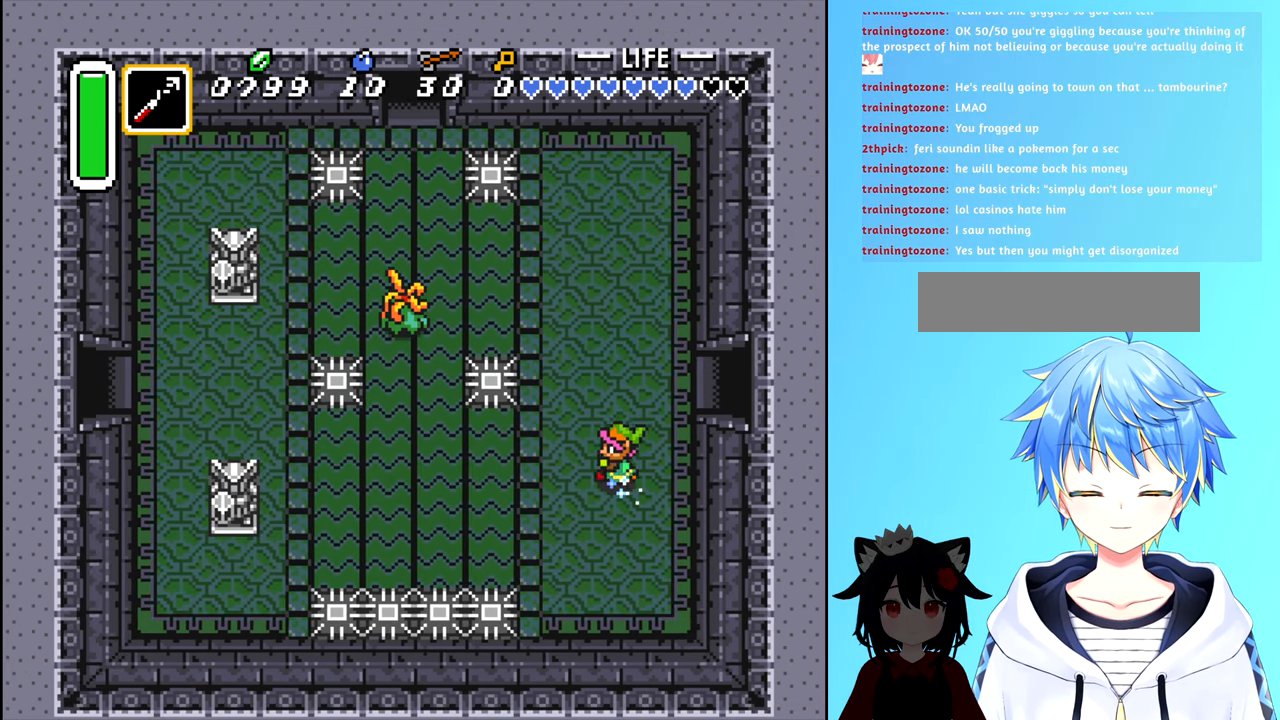
{"buttons": ["B", "DPAD_LEFT"], "events": []}
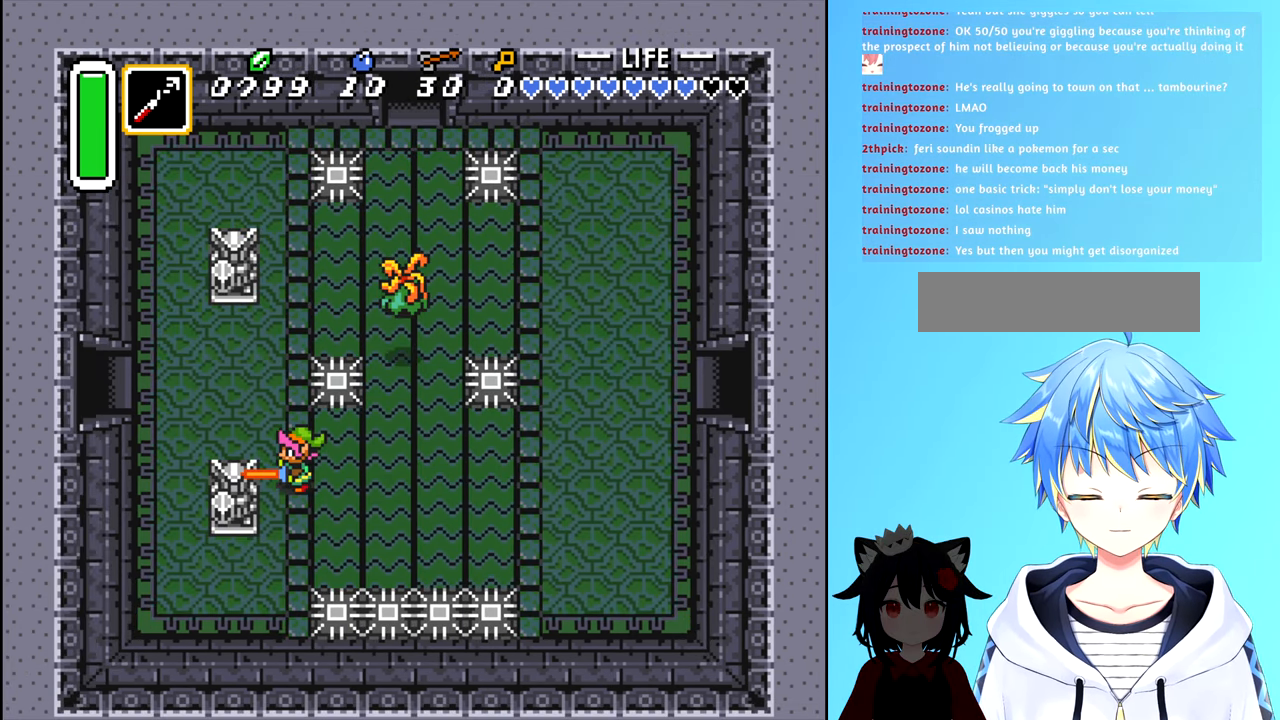
{"buttons": ["DPAD_LEFT"], "events": [[17, "DPAD_LEFT", "up"], [17, "DPAD_UP", "down"], [33, "B", "up"], [100, "DPAD_LEFT", "down"], [133, "DPAD_UP", "up"]]}